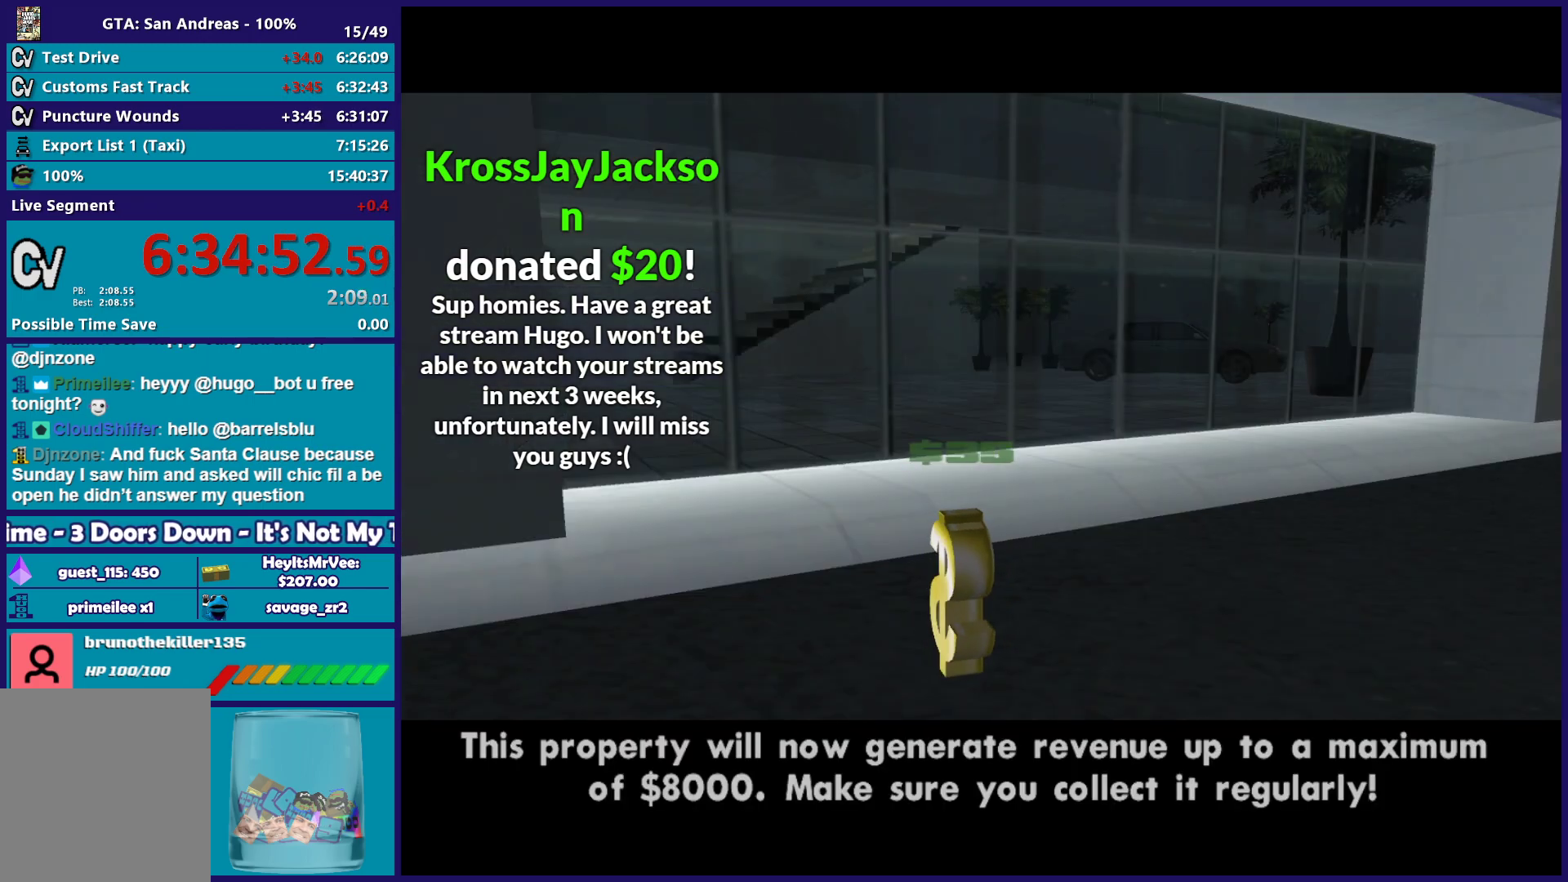
Gameplay with a controller (Xbox layout); each line is a JSON object with the inputs held at the frame after it. "button_events" lists button changes between this image and that frame as [ms after this image, input, new state], when the widget could be followed in between (sticks are given only as held states).
{"buttons": ["A"], "left_stick": "left", "right_stick": "center", "button_events": [[67, "A", "down"], [183, "A", "up"], [267, "A", "down"], [367, "A", "up"], [483, "A", "down"]]}
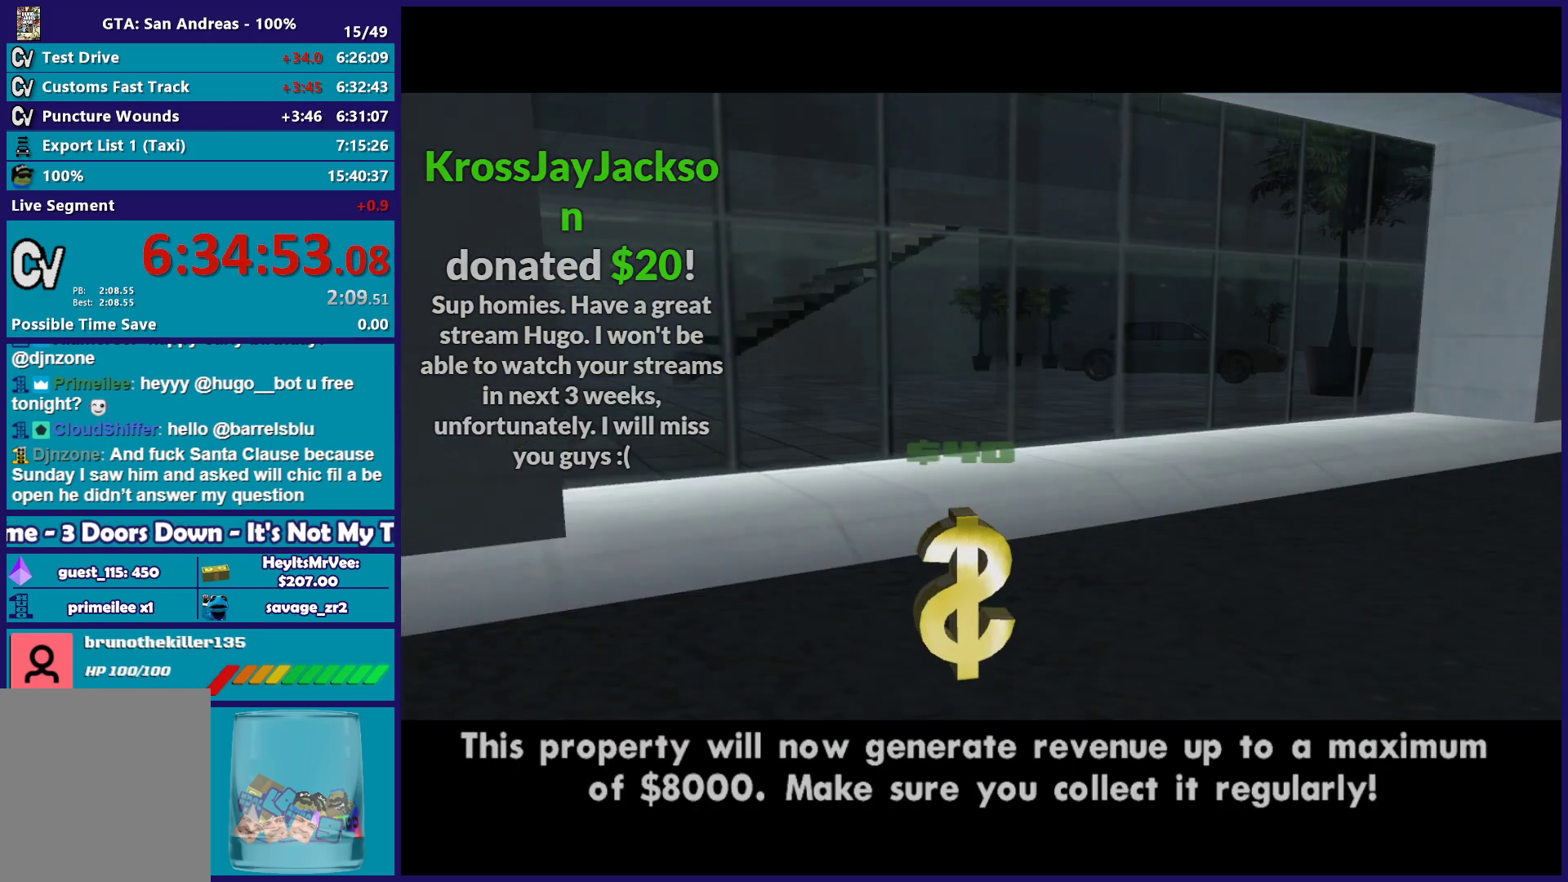
{"buttons": ["A"], "left_stick": "down-right", "right_stick": "center", "button_events": [[100, "A", "up"], [200, "A", "down"], [333, "A", "up"], [417, "A", "down"]]}
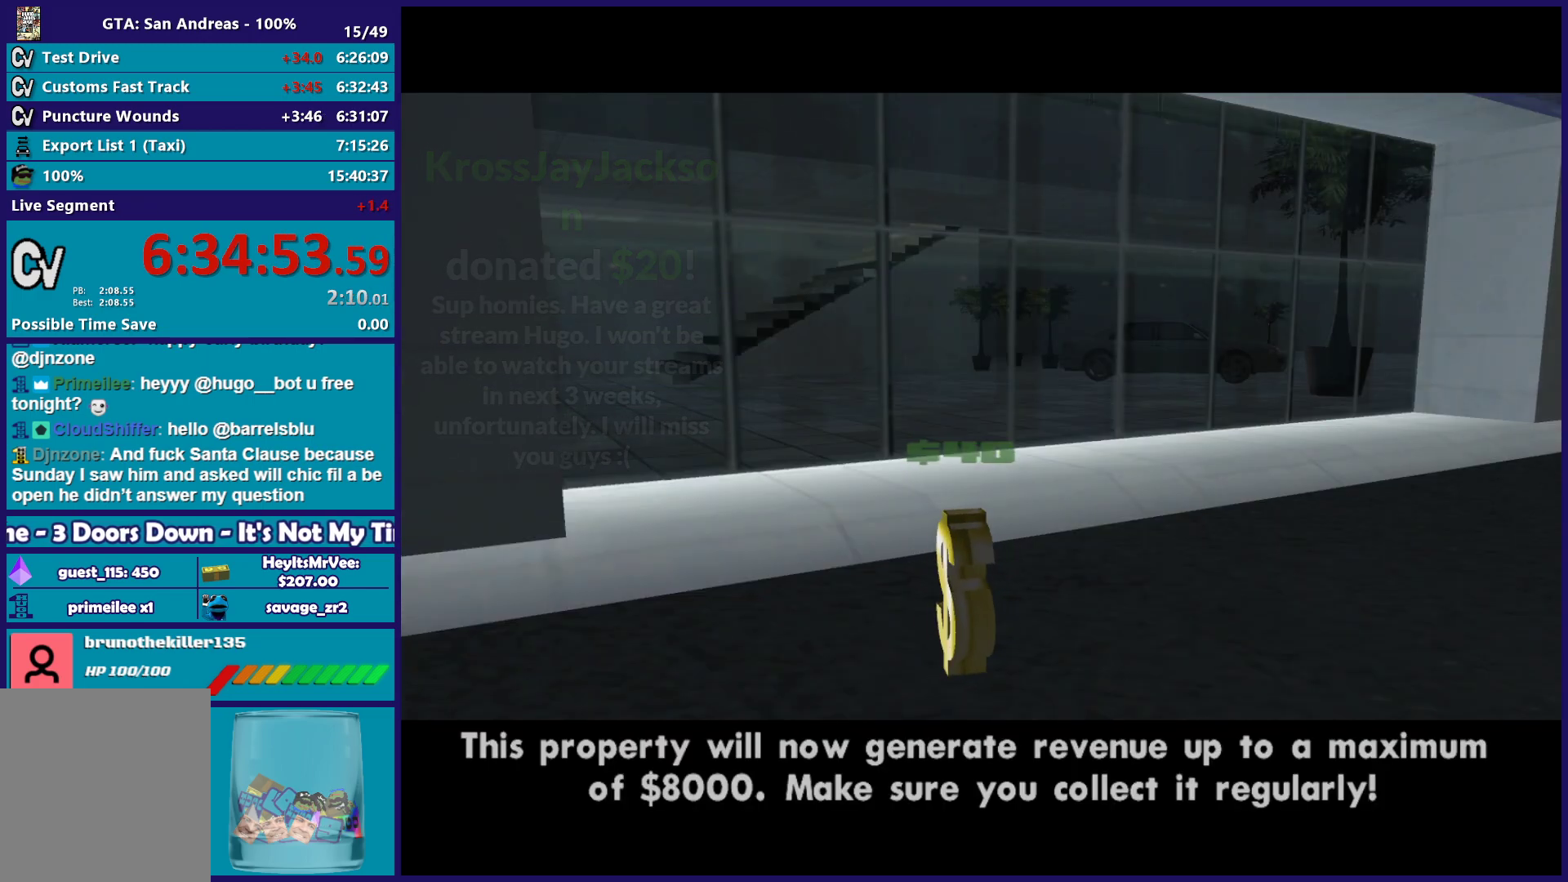
{"buttons": [], "left_stick": "up-left", "right_stick": "center", "button_events": [[33, "A", "up"], [133, "A", "down"], [250, "A", "up"], [350, "A", "down"], [450, "A", "up"]]}
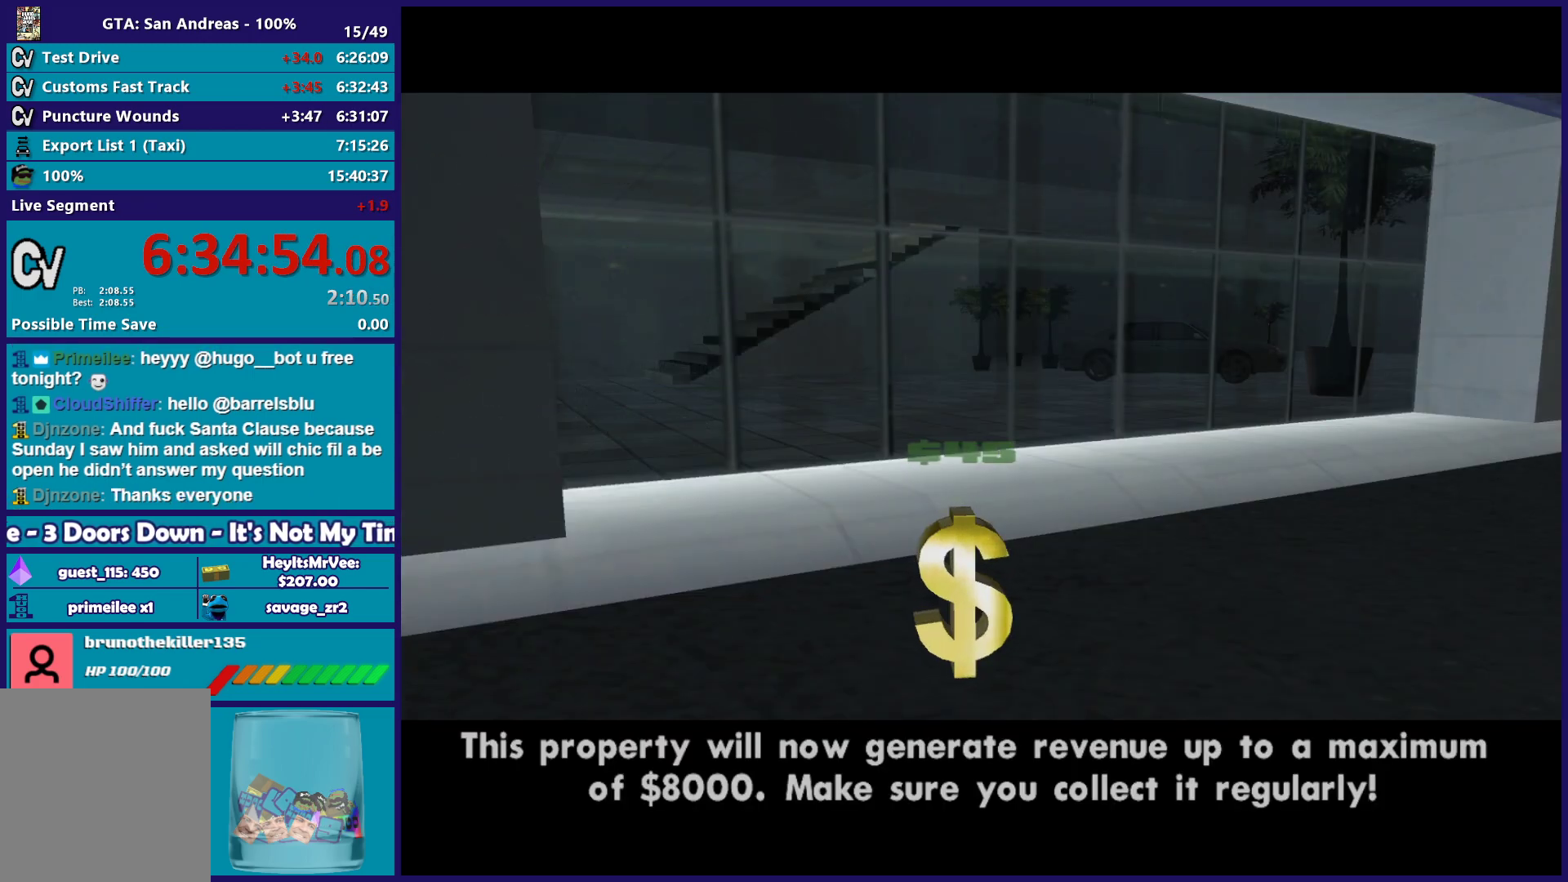
{"buttons": ["A"], "left_stick": "up-left", "right_stick": "center", "button_events": [[50, "A", "down"], [167, "A", "up"], [233, "A", "down"], [400, "A", "up"], [450, "A", "down"]]}
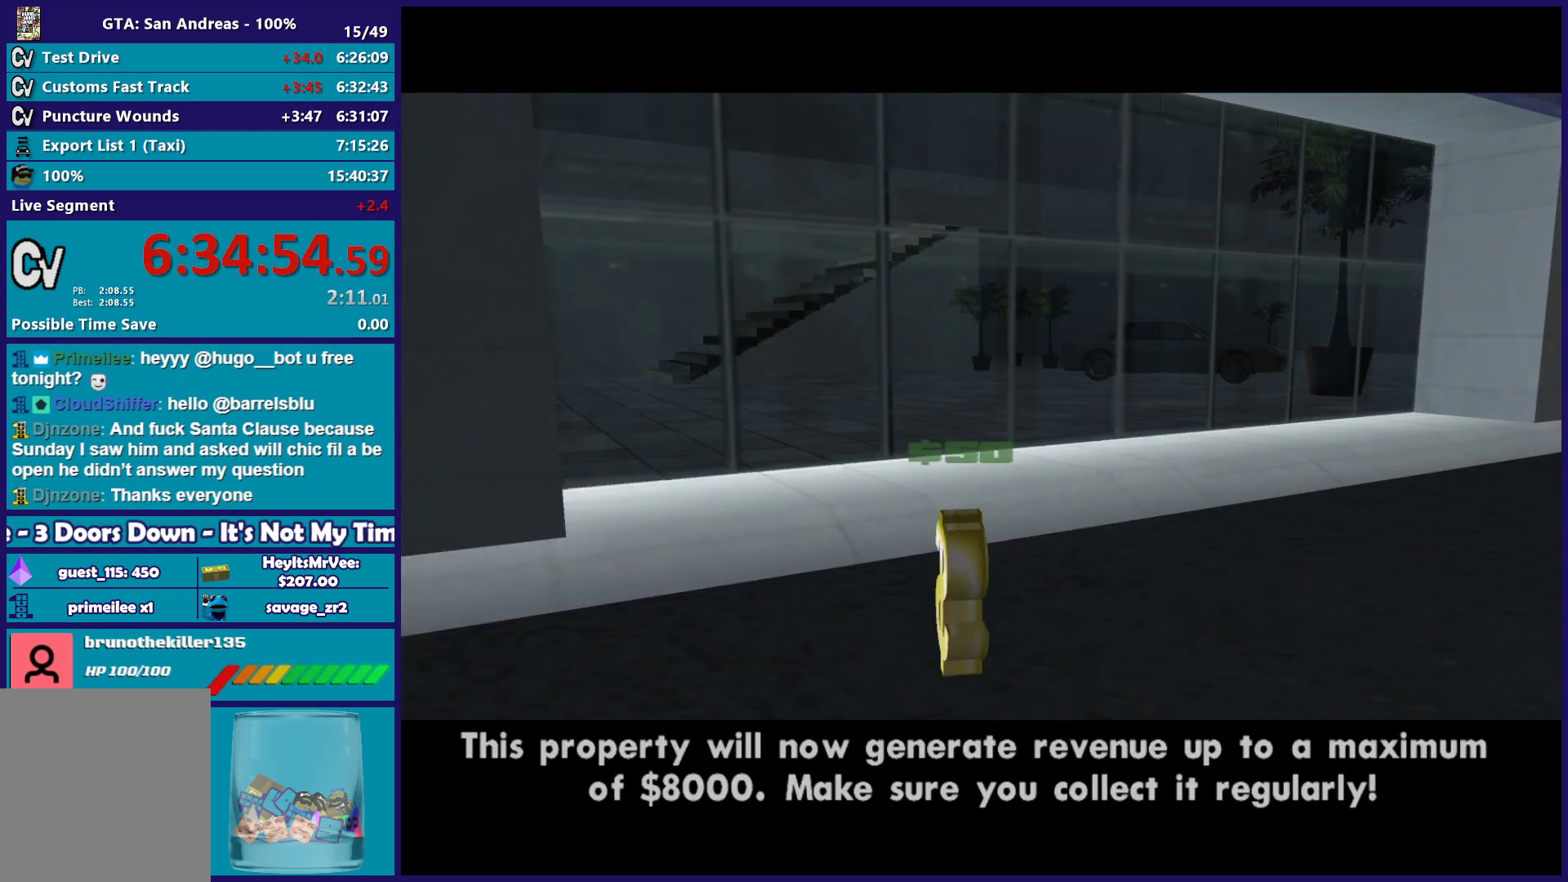
{"buttons": [], "left_stick": "center", "right_stick": "center", "button_events": [[100, "A", "up"], [183, "A", "down"], [483, "A", "up"]]}
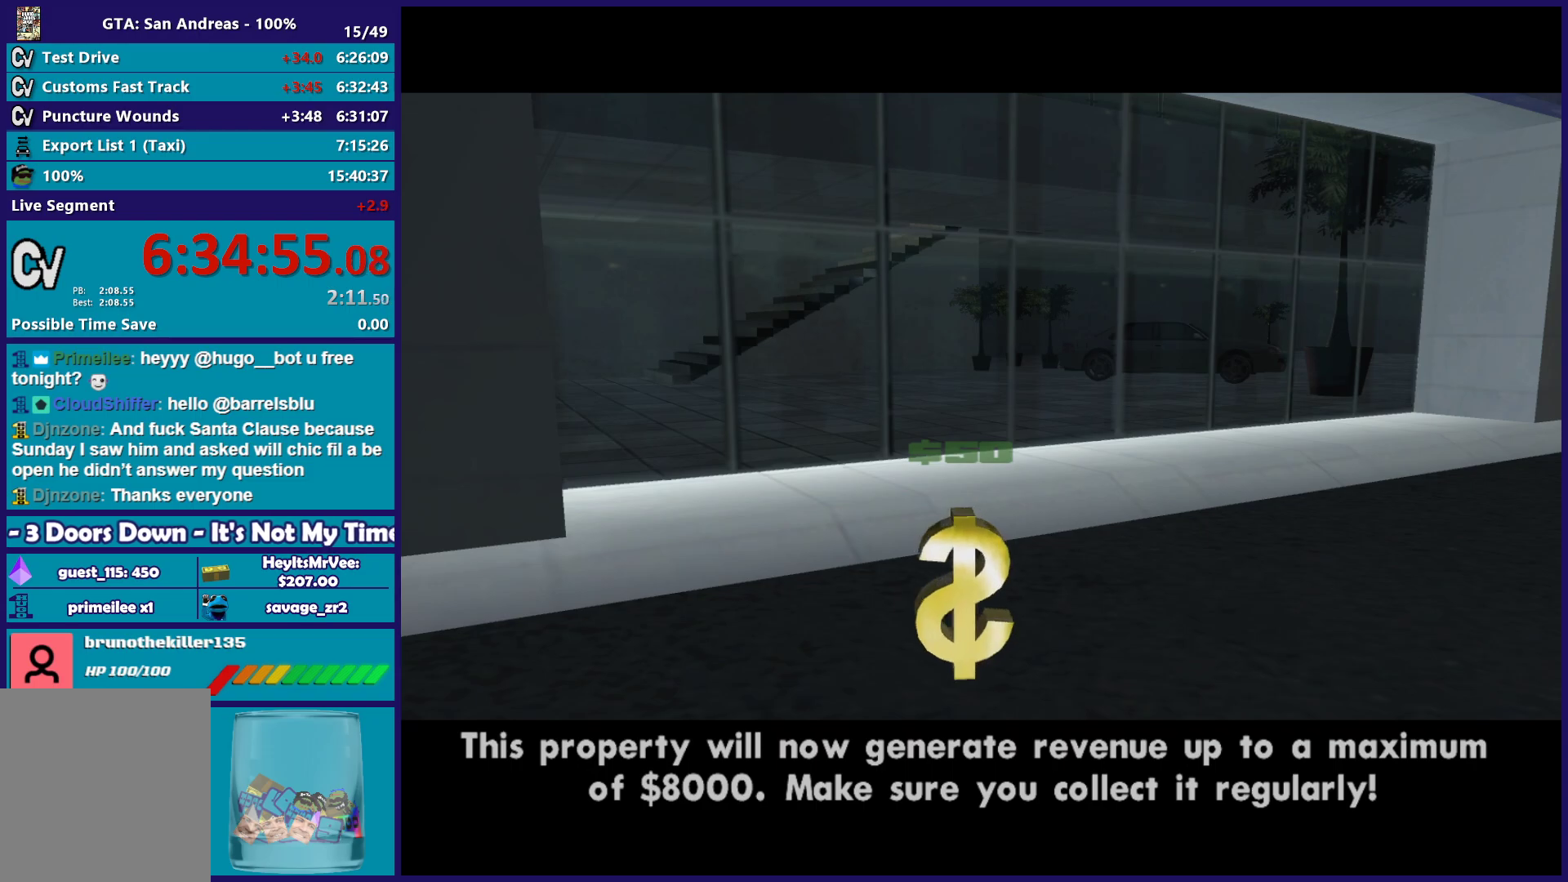
{"buttons": [], "left_stick": "down-right", "right_stick": "center", "button_events": [[83, "A", "down"], [217, "A", "up"], [333, "A", "down"], [450, "A", "up"]]}
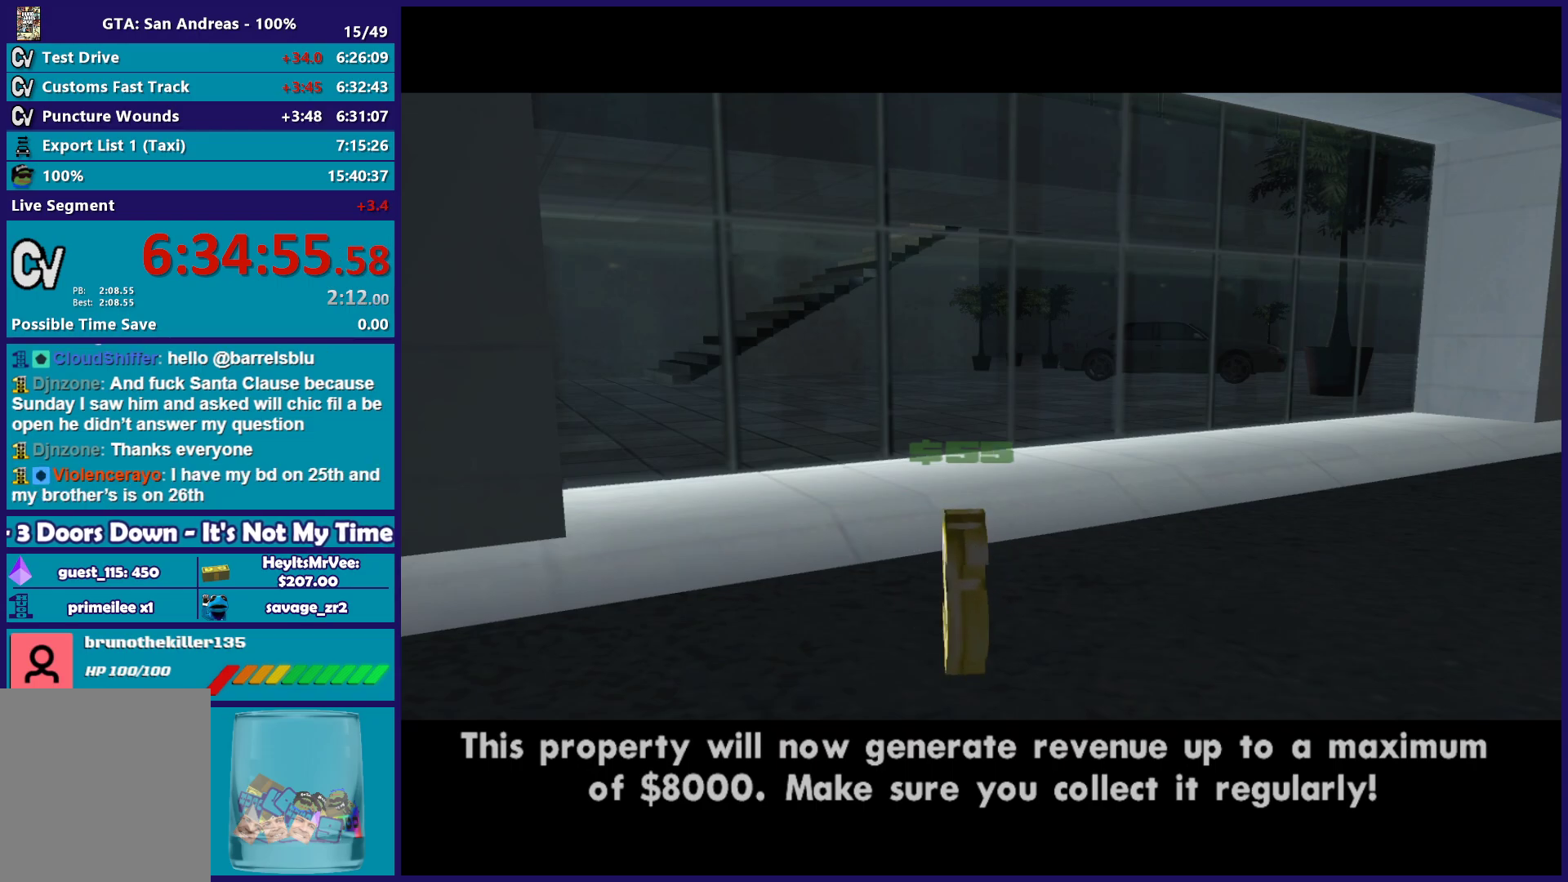
{"buttons": [], "left_stick": "up-right", "right_stick": "up", "button_events": []}